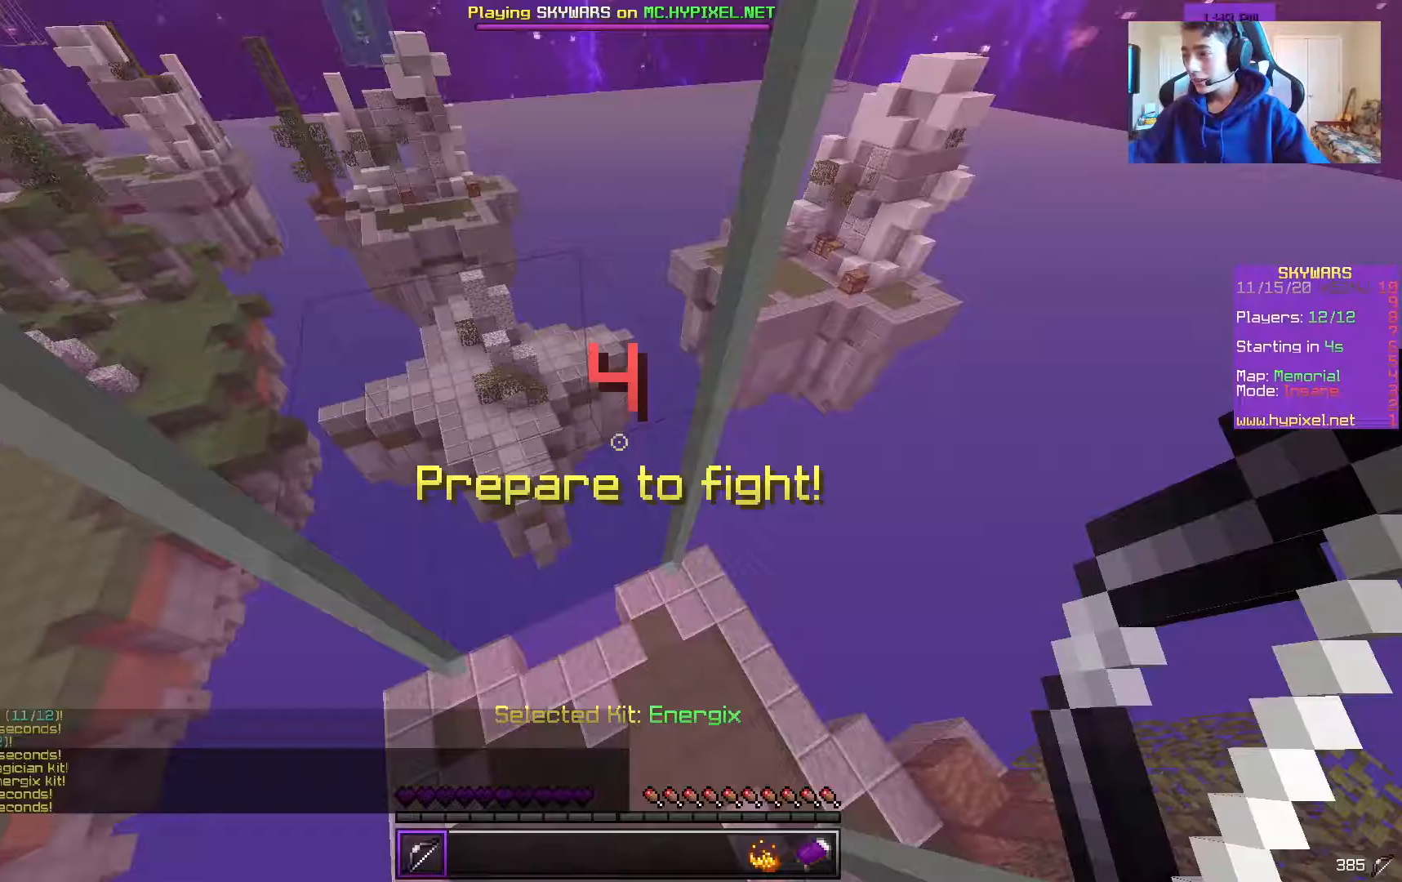
Gameplay with keyboard and mouse; each line is a JSON object with the keys and mouse buttons held at the frame after it. "events" lists presses ("down") and releases ("up") of "a", "d", "s", "w", "mouse_left" and "mouse_right" between this image and that frame as [ms after this image, input, new state], when the widget could be followed in between. "mouse_left", "mouse_right" = the "left", "right" buttons of the "mouse" list. No other keys are recorded. Fast repeated clicks can show as one long hold. Mouse movement is not recorded.
{"keys": [], "mouse": [], "events": []}
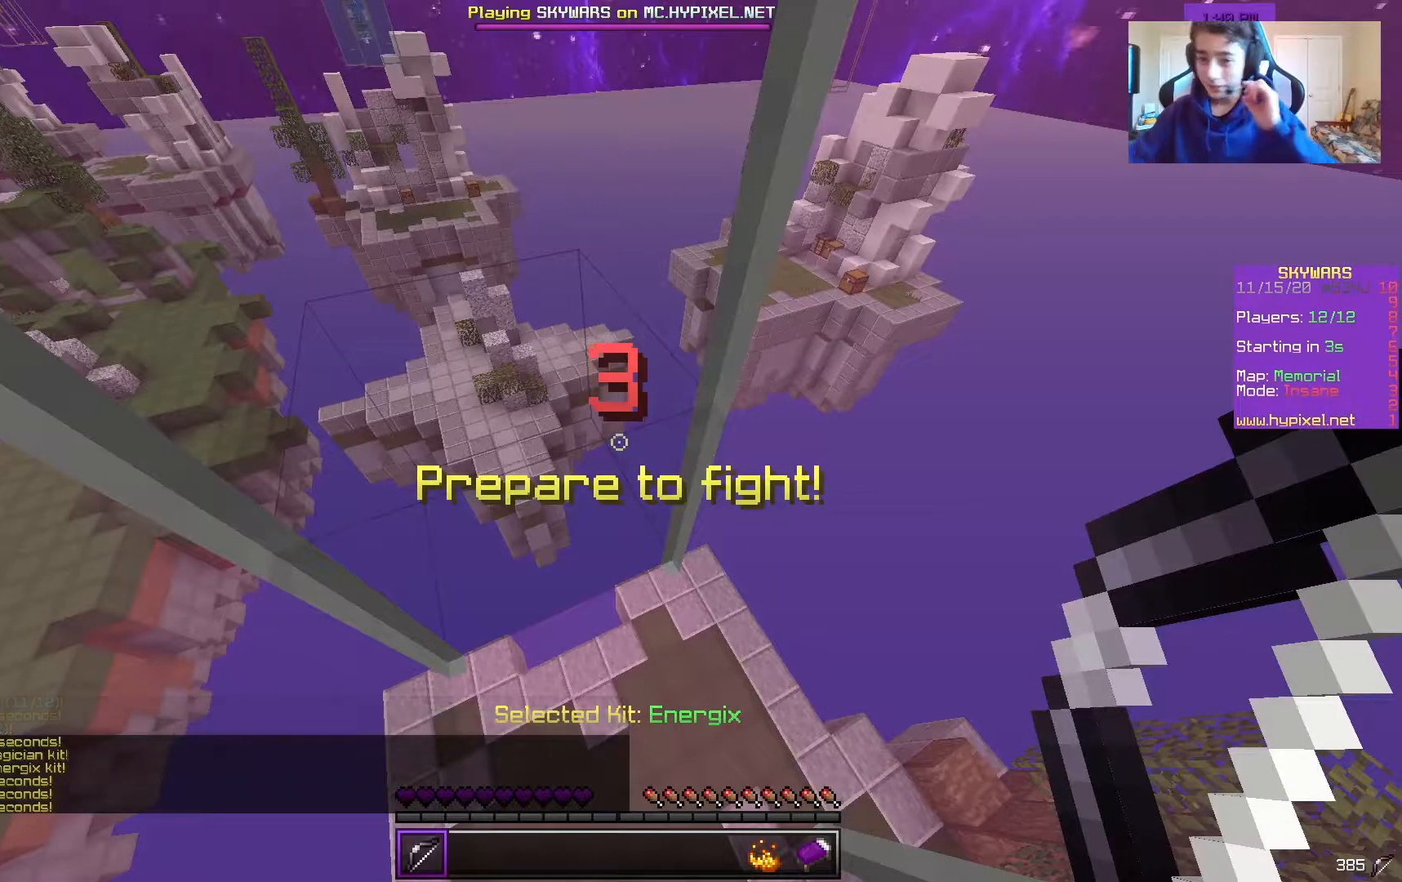
{"keys": [], "mouse": [], "events": []}
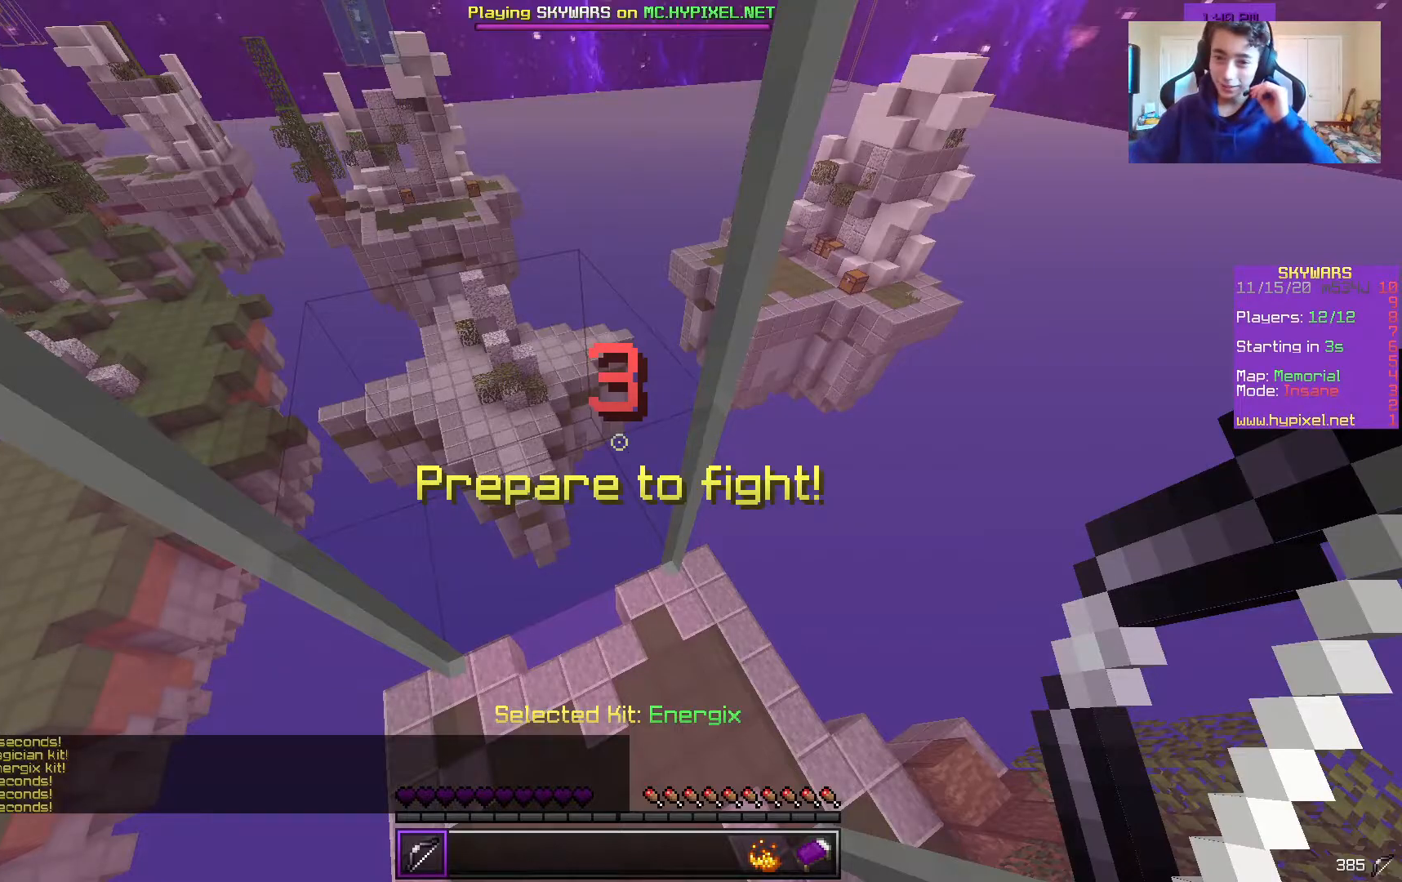
{"keys": [], "mouse": [], "events": []}
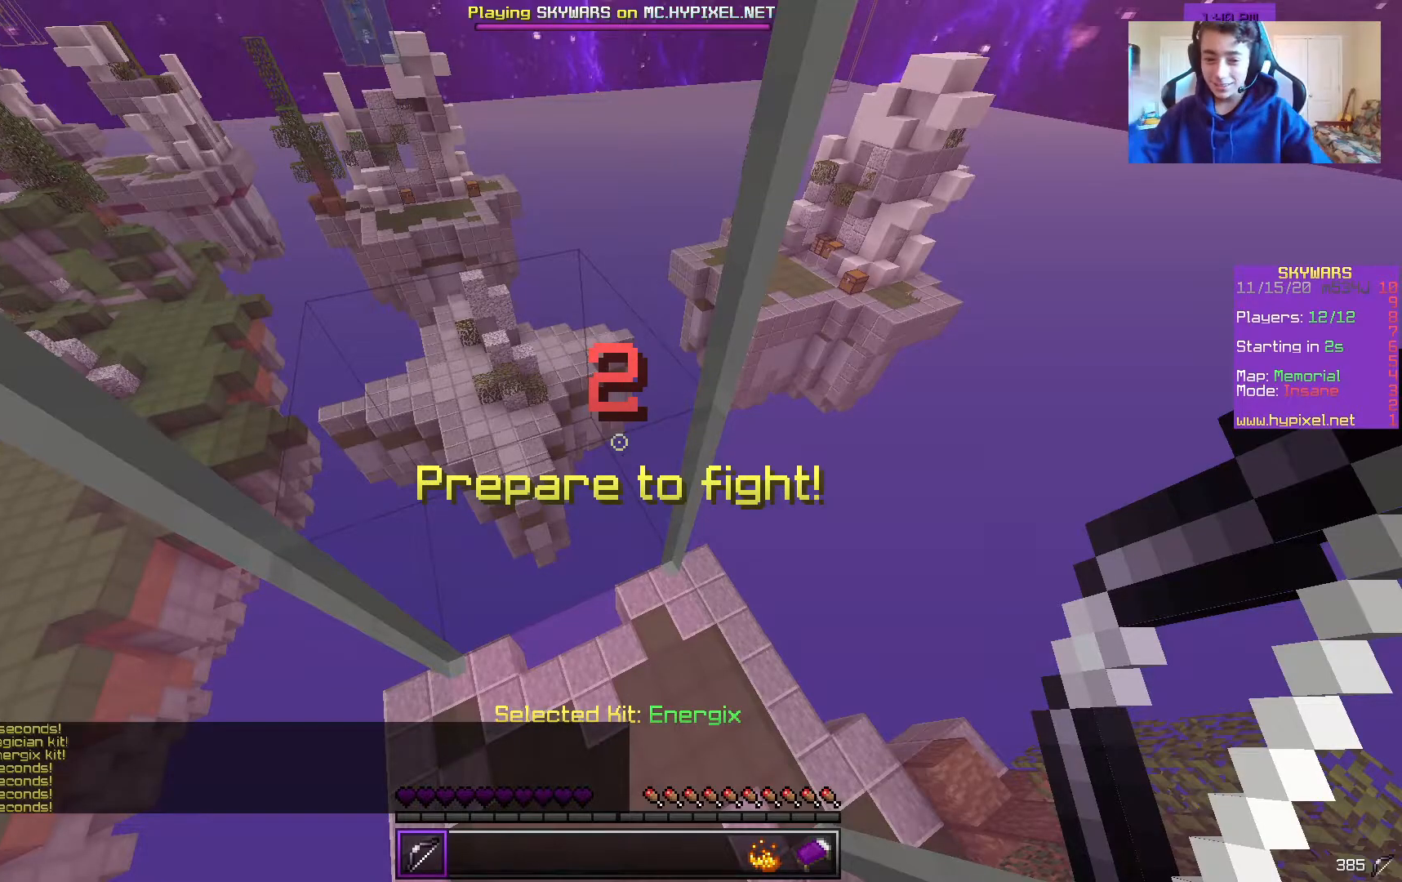
{"keys": [], "mouse": [], "events": []}
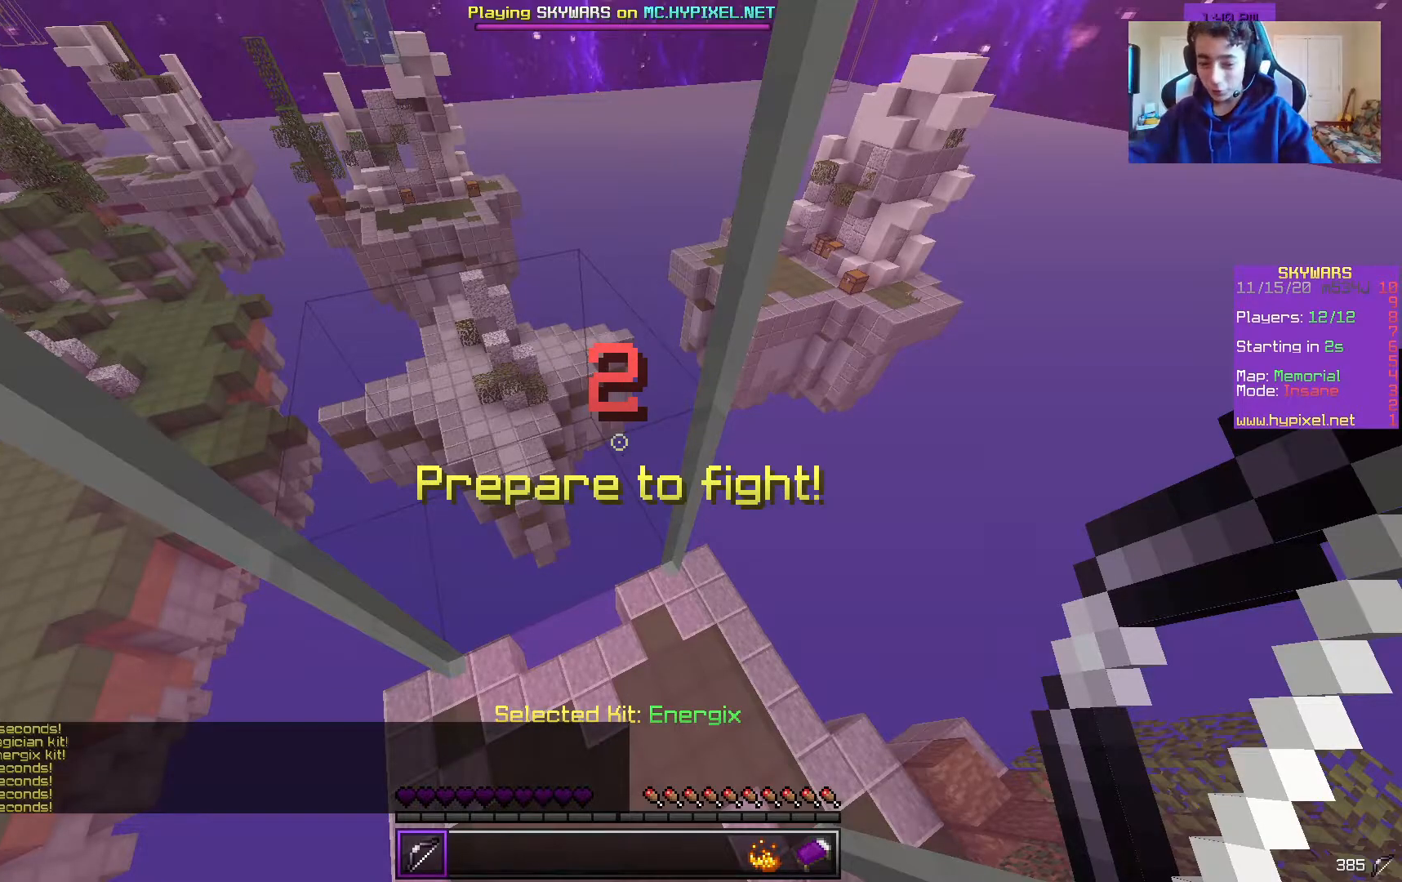
{"keys": ["s"], "mouse": [], "events": [[467, "s", "down"]]}
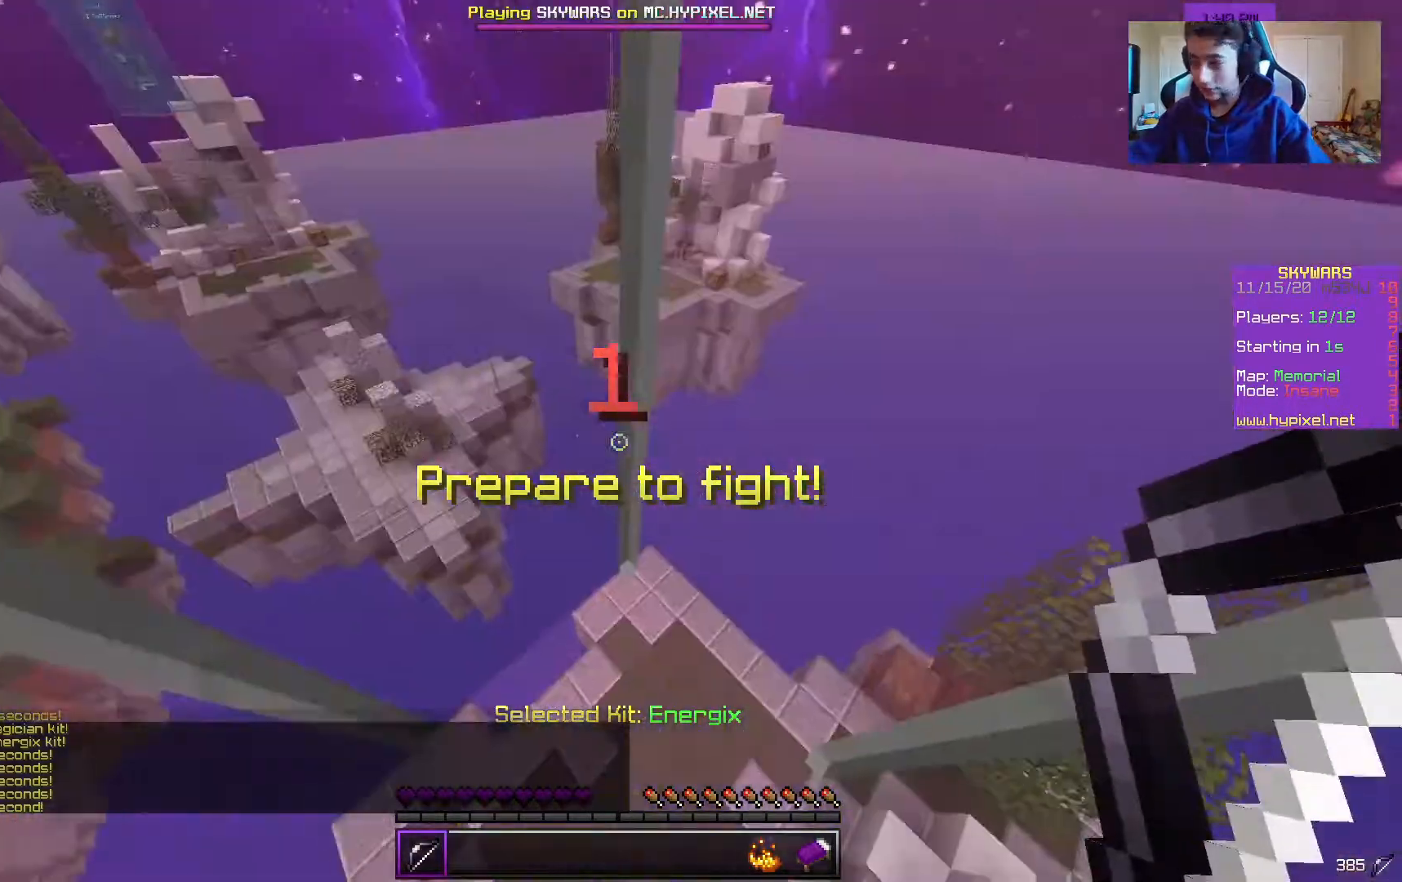
{"keys": ["w"], "mouse": [], "events": [[150, "s", "up"], [367, "w", "down"]]}
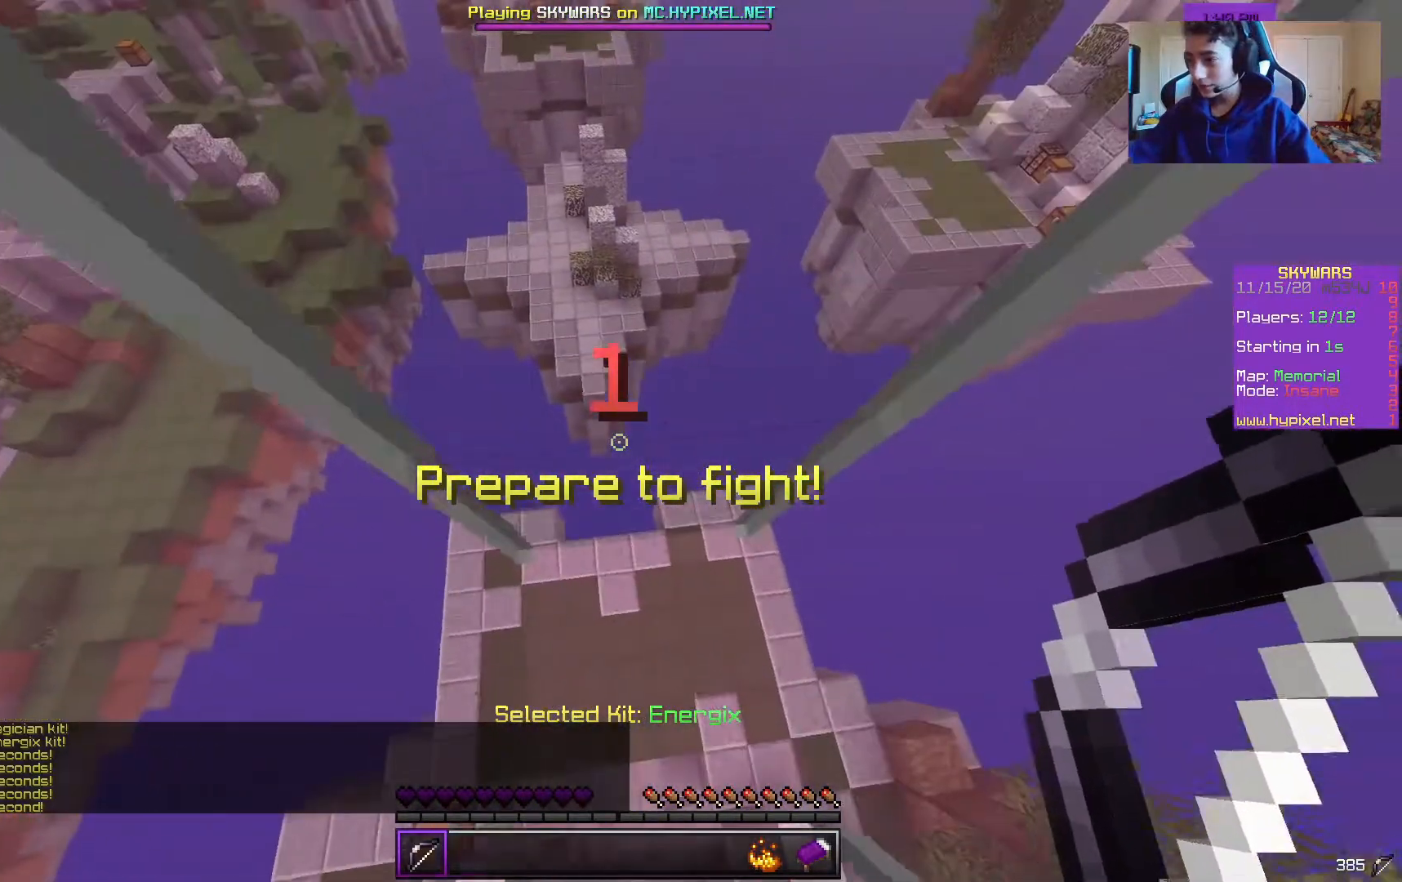
{"keys": ["w"], "mouse": [], "events": [[150, "w", "up"], [333, "w", "down"]]}
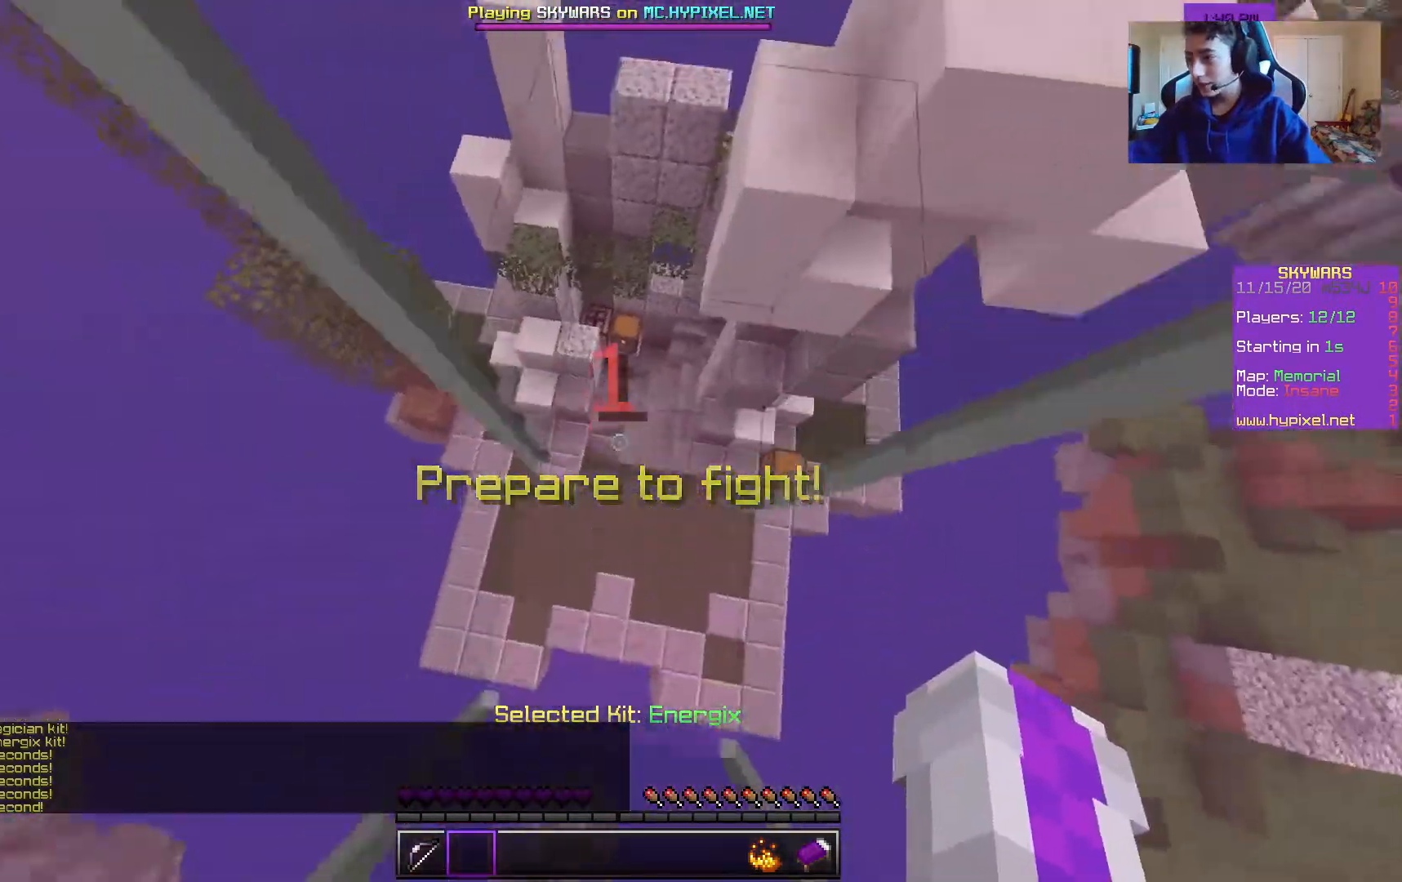
{"keys": ["w"], "mouse": [], "events": []}
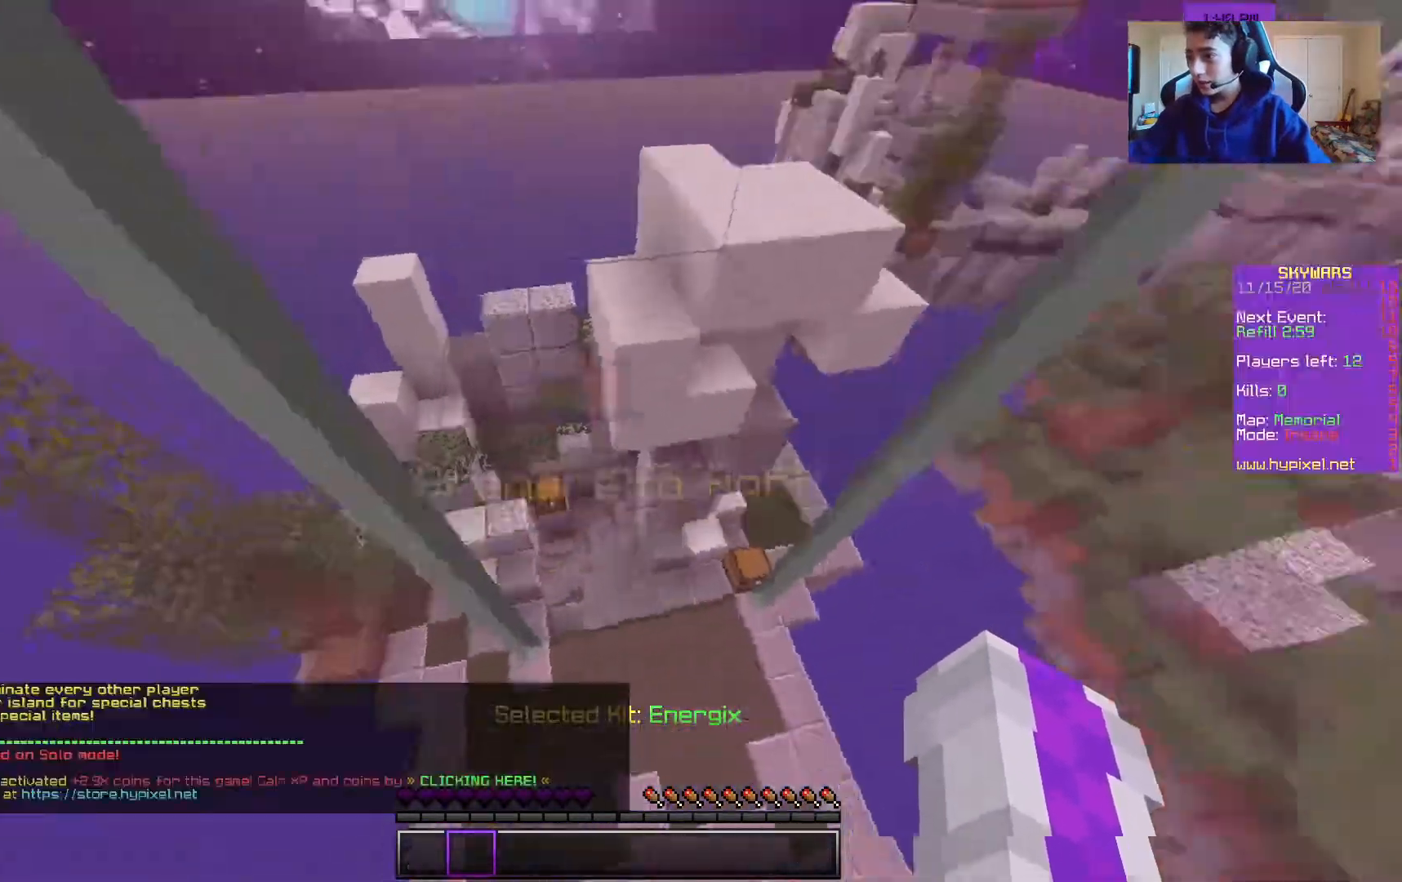
{"keys": ["w"], "mouse": [], "events": [[17, "mouse_left", "down"], [233, "d", "down"], [417, "mouse_left", "up"], [483, "d", "up"]]}